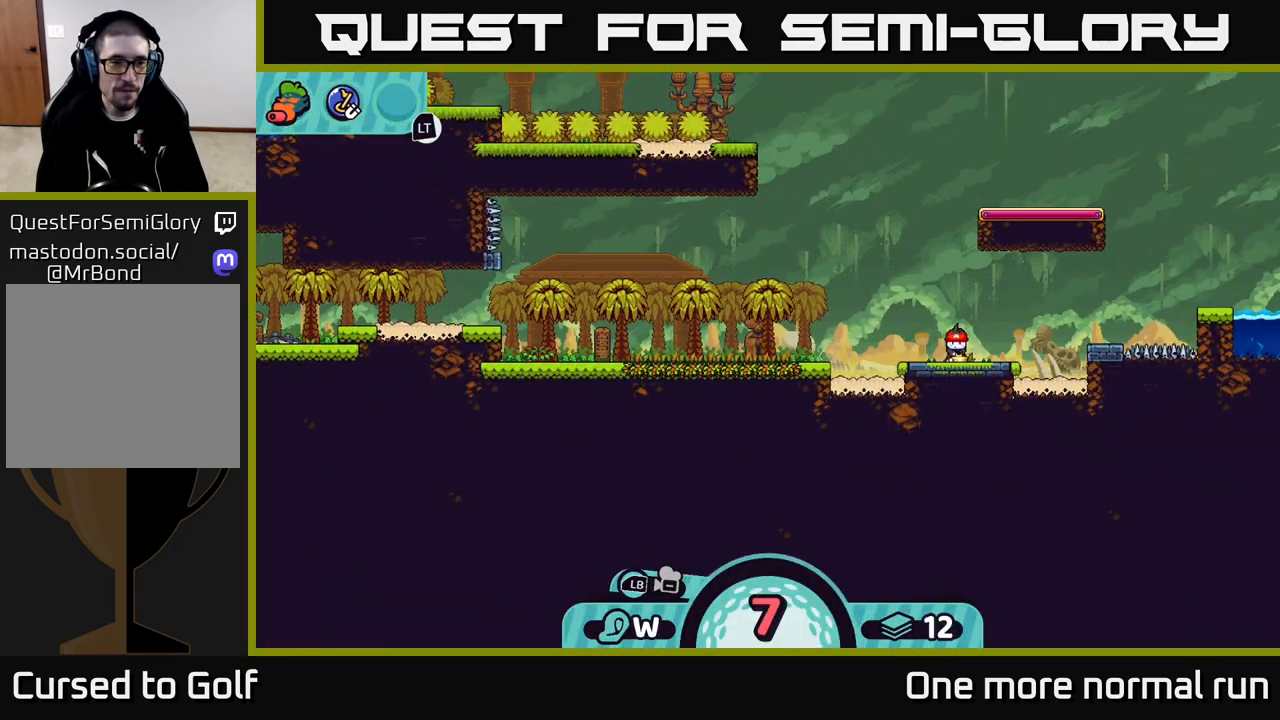
Gameplay with a controller (Xbox layout); each line is a JSON object with the inputs held at the frame after it. "events" lists button and stick changes between this image and that frame as [ms after this image, input, new state], when the widget could be followed in between.
{"buttons": [], "left_stick": "center", "right_stick": "center", "events": [[250, "right_stick", "center"]]}
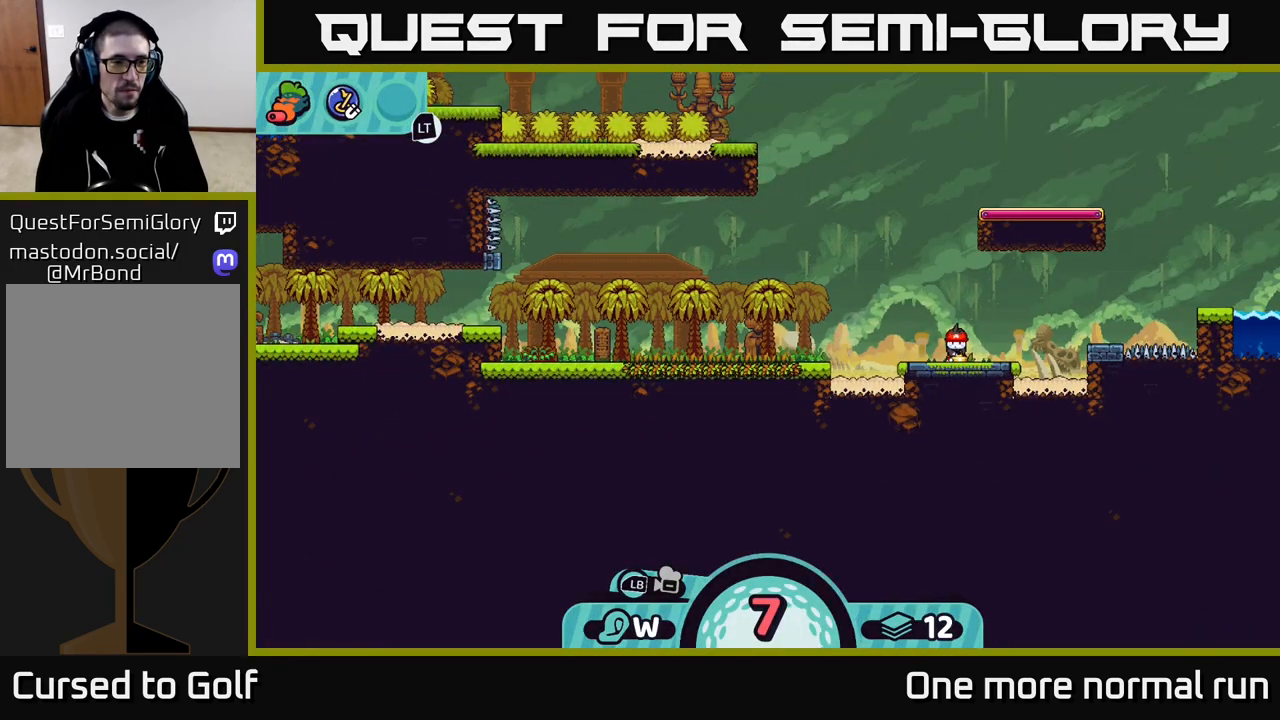
{"buttons": [], "left_stick": "center", "right_stick": "center", "events": [[200, "X", "down"], [283, "X", "up"]]}
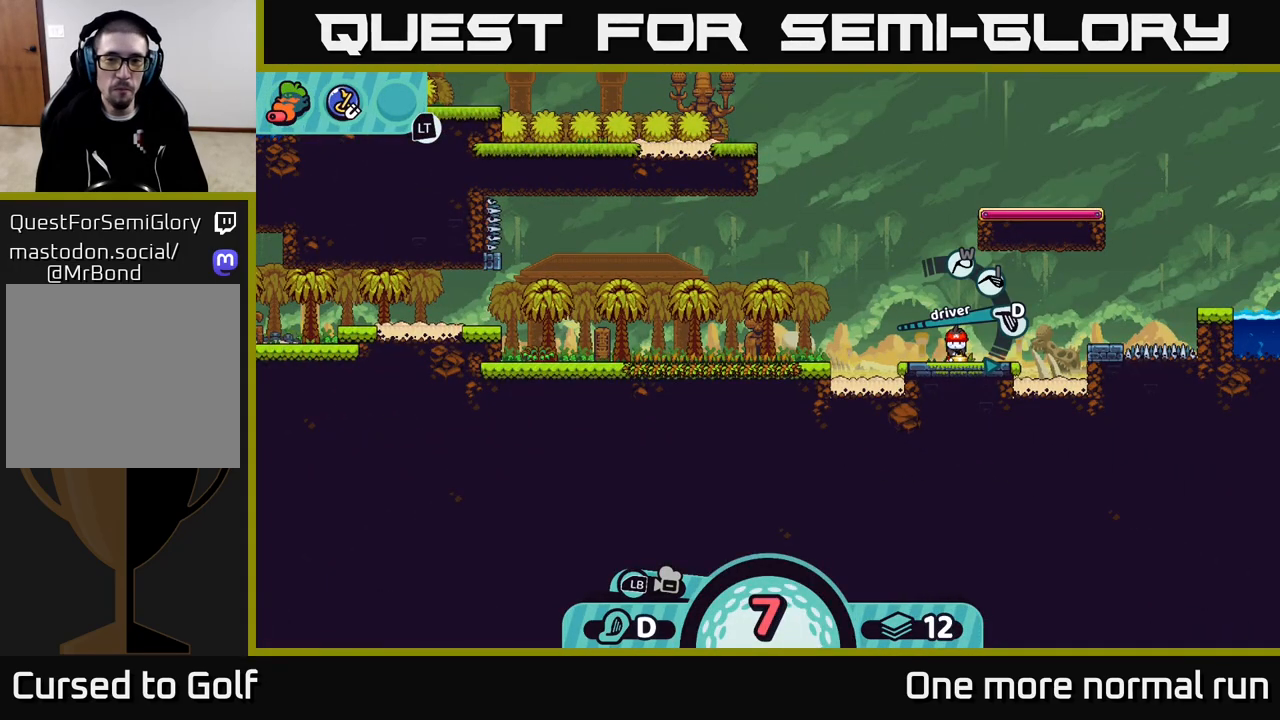
{"buttons": [], "left_stick": "center", "right_stick": "center", "events": []}
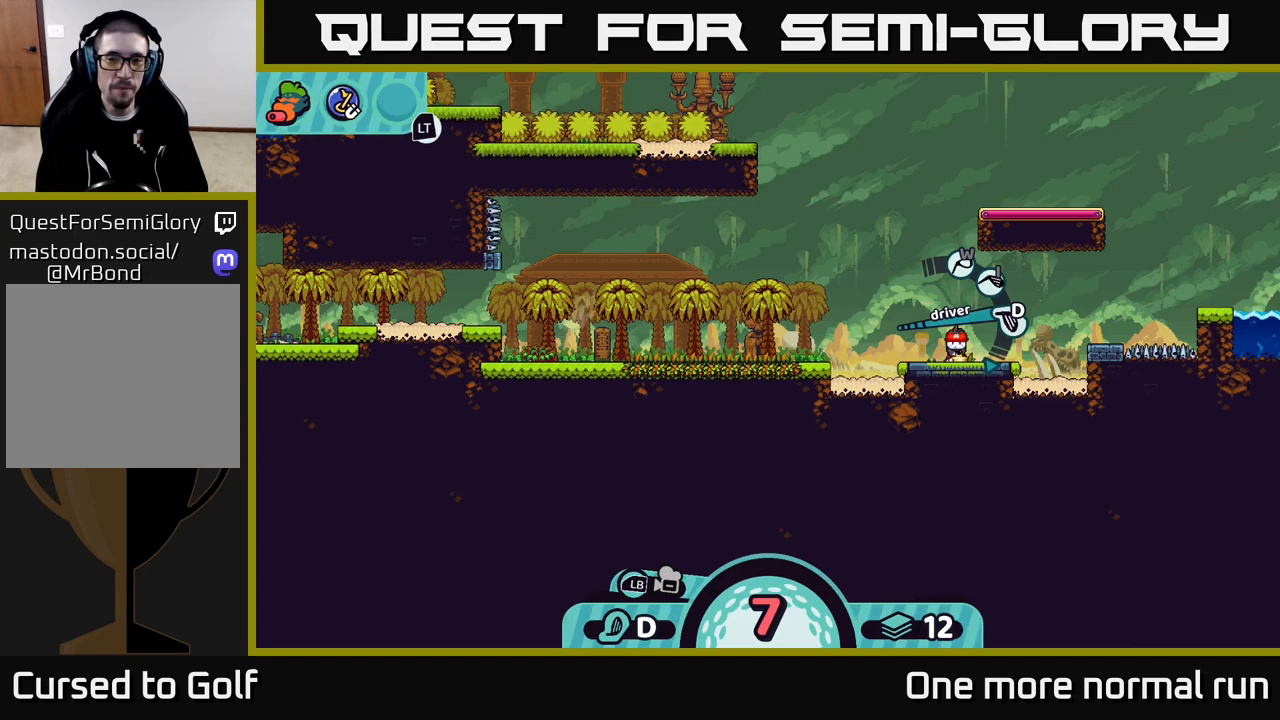
{"buttons": [], "left_stick": "center", "right_stick": "center", "events": []}
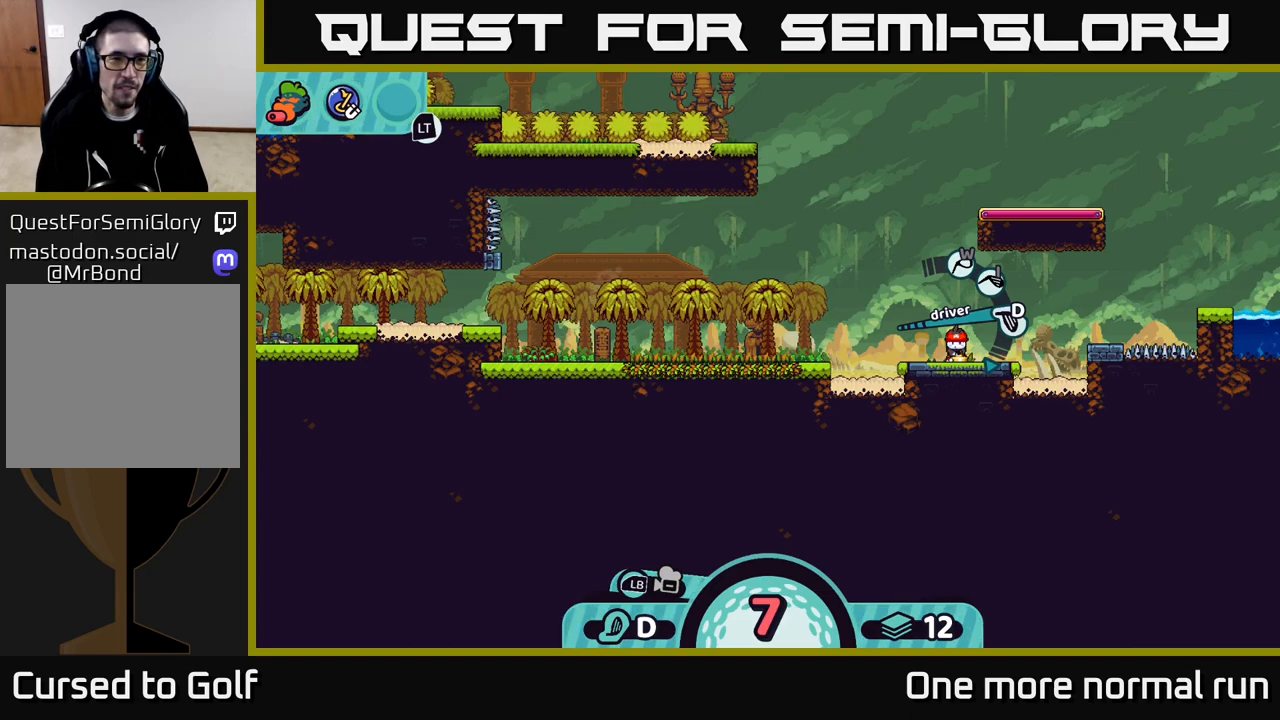
{"buttons": ["L2"], "left_stick": "center", "right_stick": "center", "events": [[167, "L2", "down"], [383, "X", "down"], [417, "X", "up"]]}
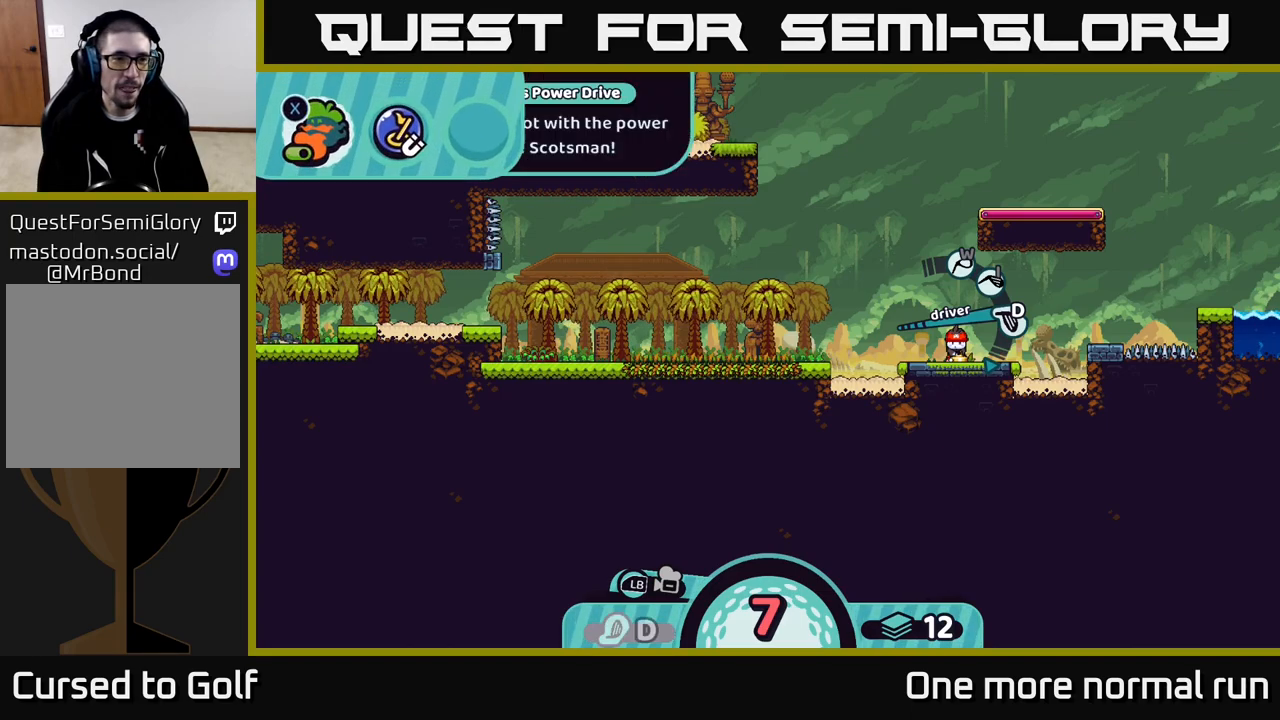
{"buttons": [], "left_stick": "center", "right_stick": "center", "events": [[67, "L2", "up"], [433, "B", "down"], [500, "B", "up"]]}
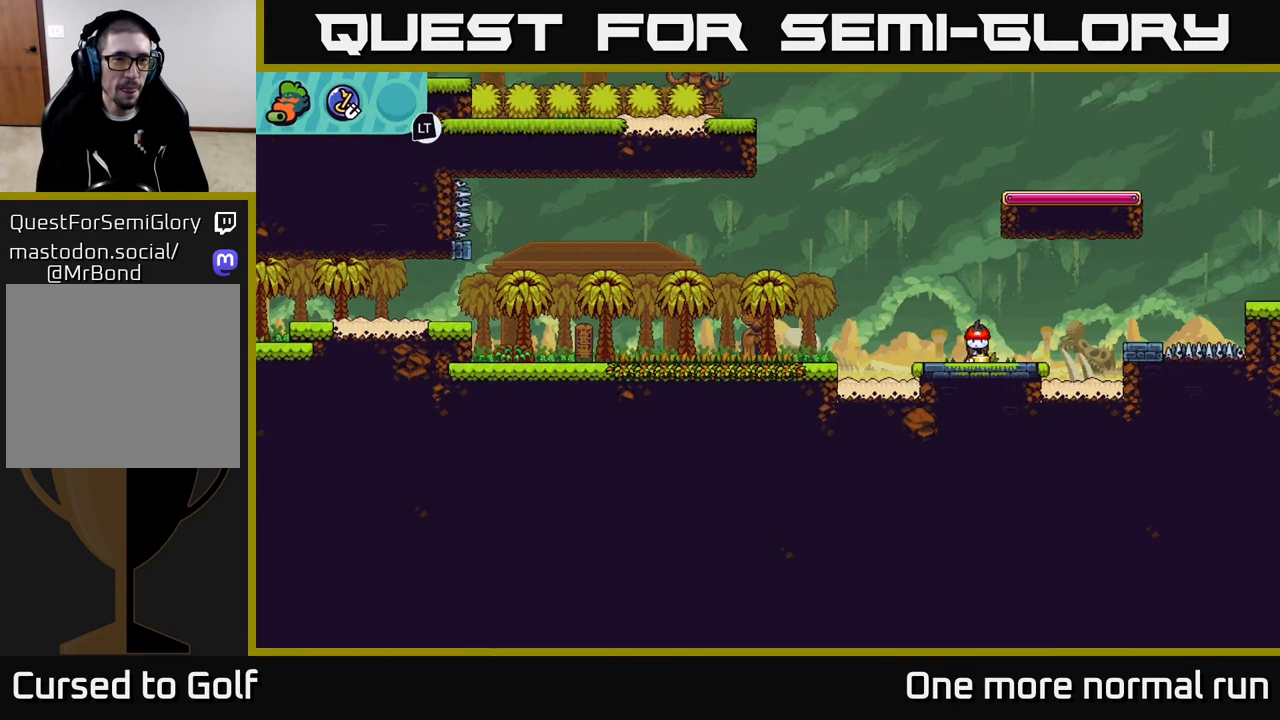
{"buttons": [], "left_stick": "left", "right_stick": "center", "events": [[67, "left_stick", "left"]]}
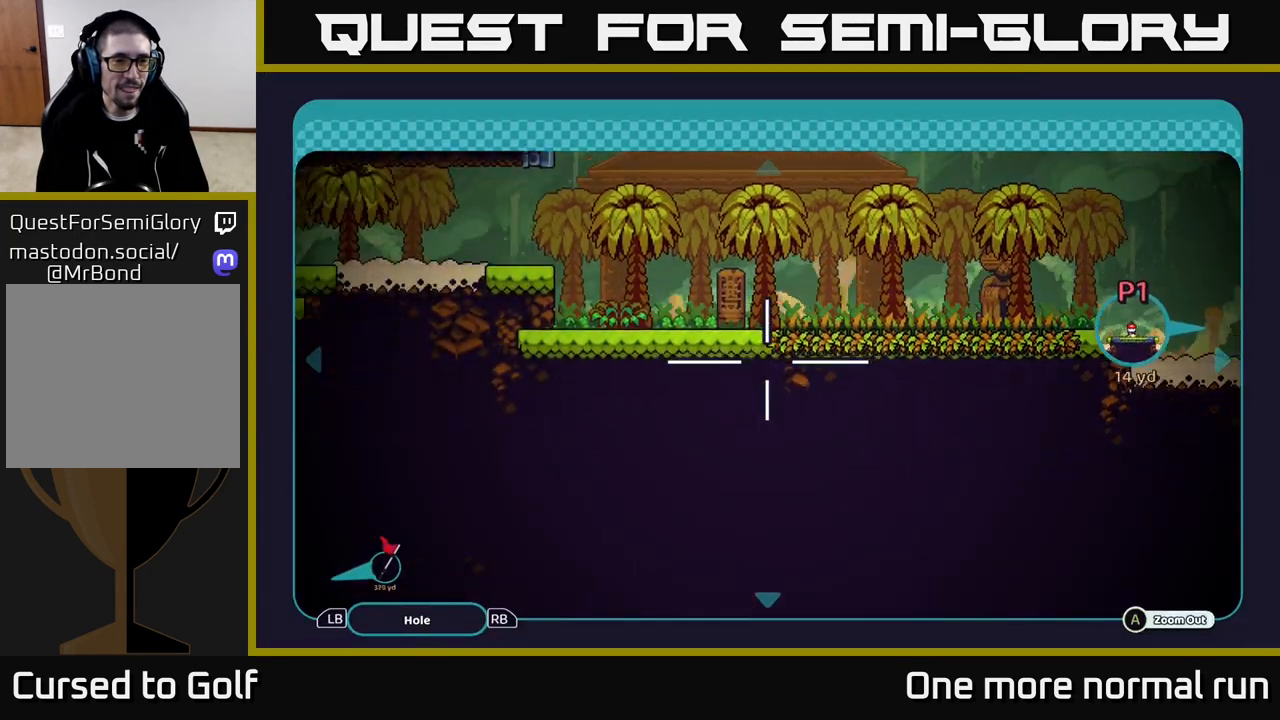
{"buttons": [], "left_stick": "left", "right_stick": "center", "events": [[233, "left_stick", "up-left"], [367, "left_stick", "left"]]}
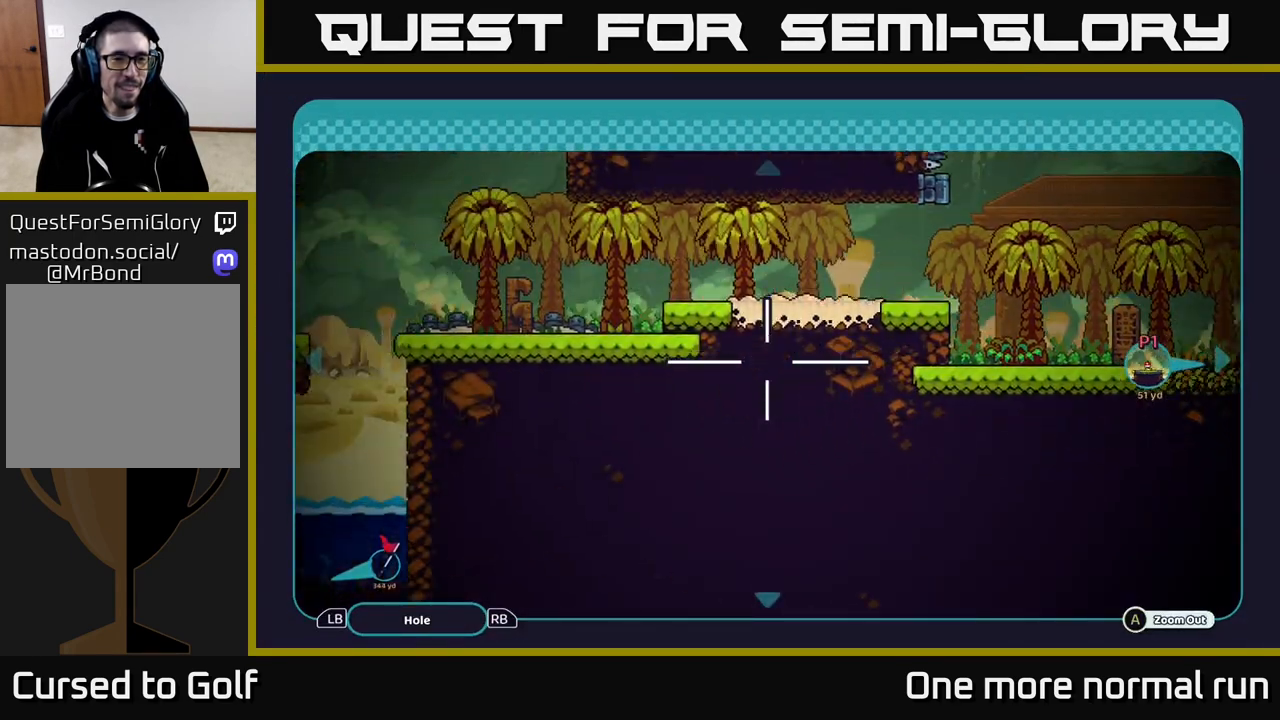
{"buttons": [], "left_stick": "left", "right_stick": "center", "events": [[233, "left_stick", "center"], [367, "left_stick", "left"]]}
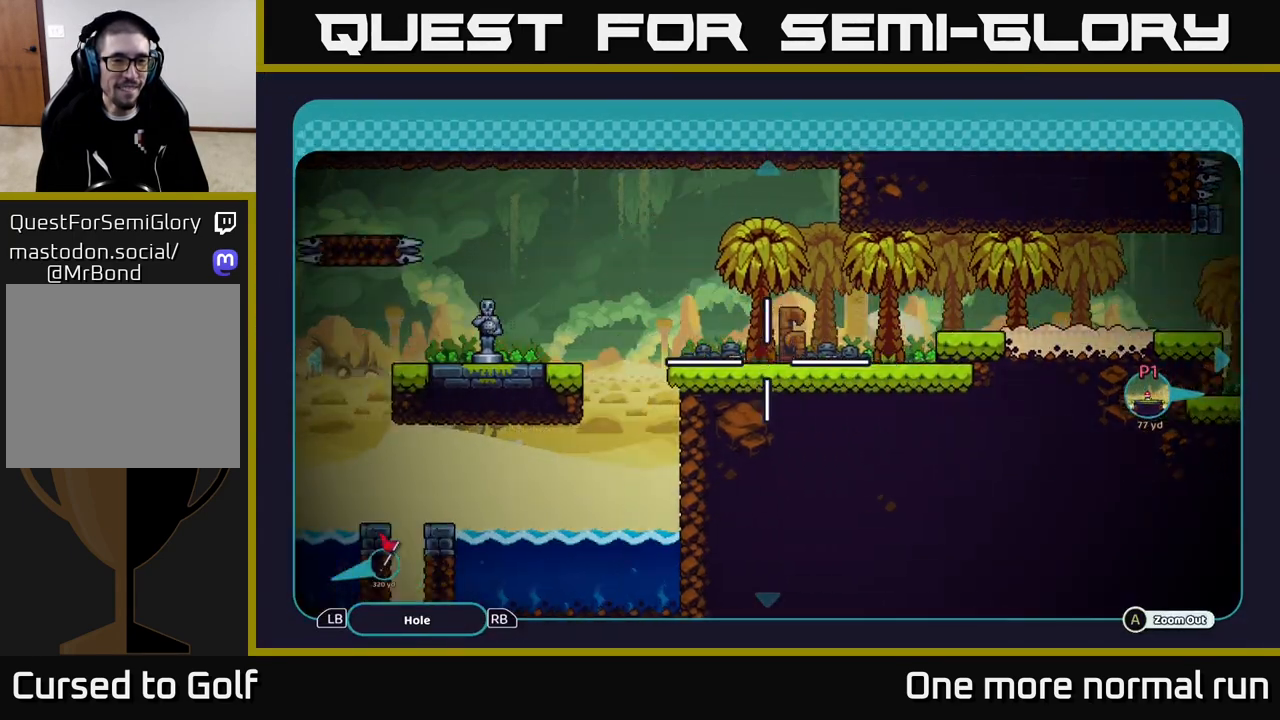
{"buttons": [], "left_stick": "center", "right_stick": "center", "events": [[100, "left_stick", "center"]]}
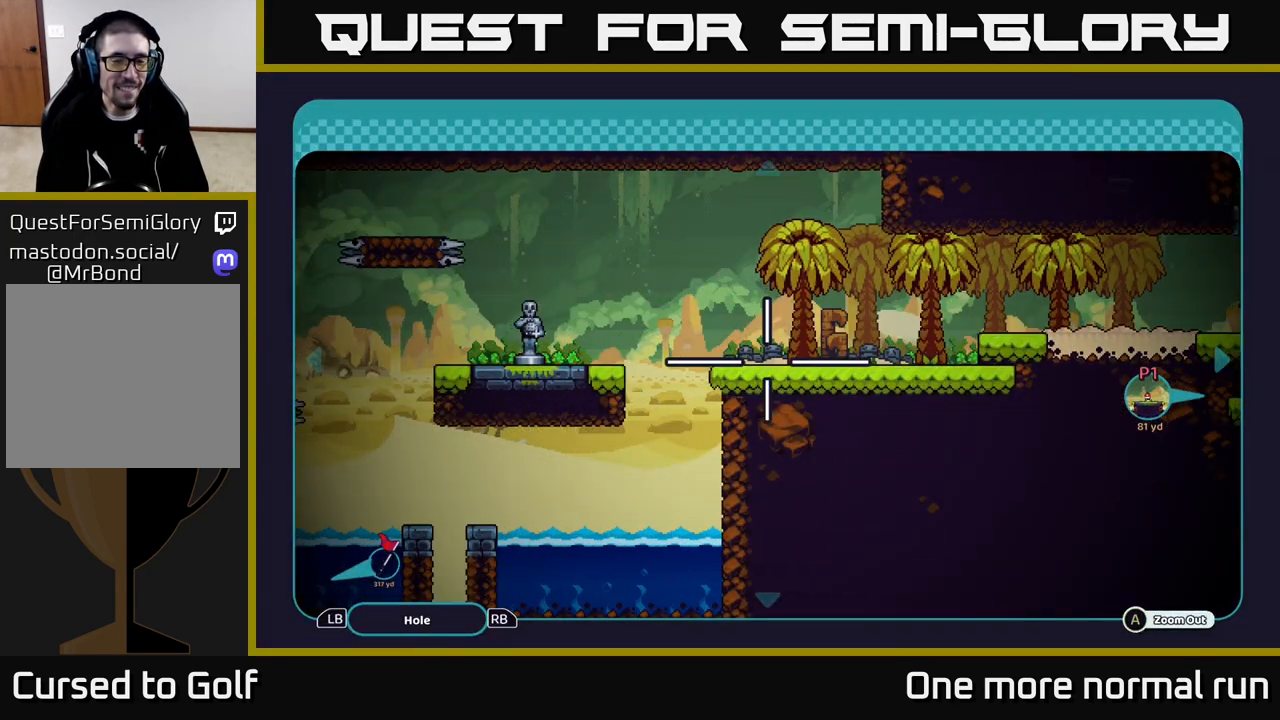
{"buttons": [], "left_stick": "left", "right_stick": "left", "events": [[100, "B", "down"], [167, "B", "up"], [300, "left_stick", "left"], [467, "right_stick", "left"]]}
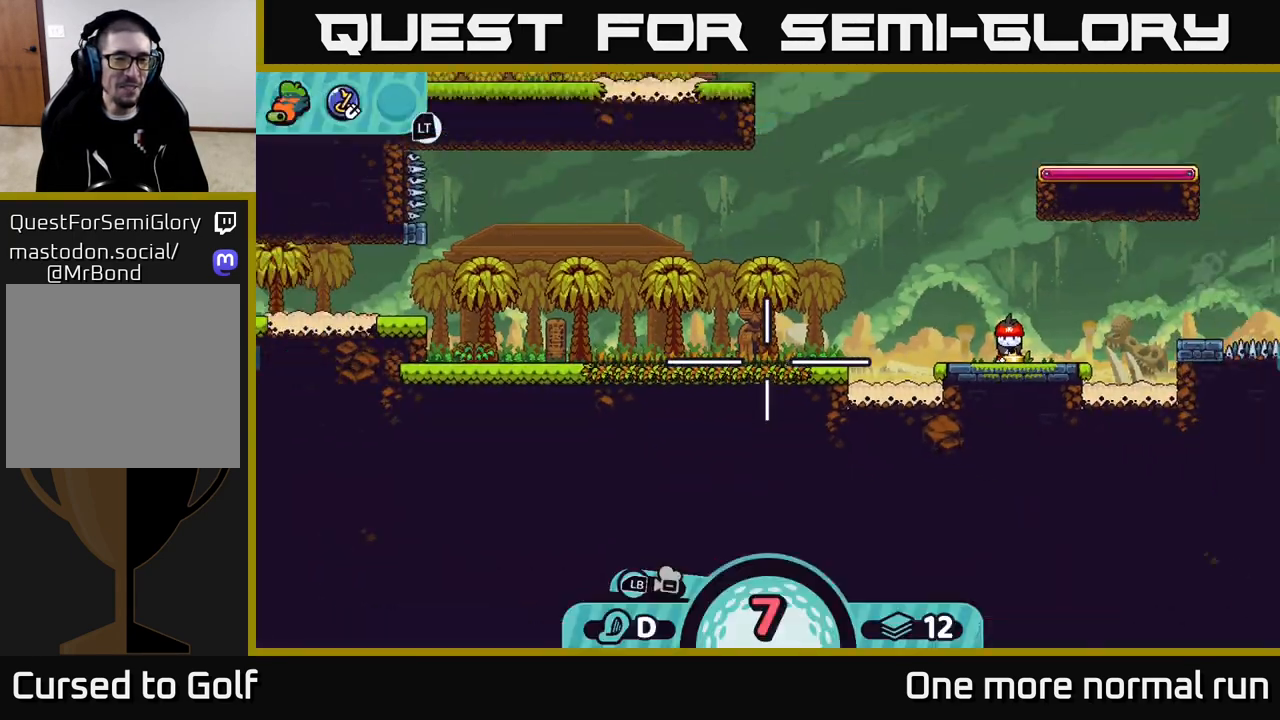
{"buttons": [], "left_stick": "center", "right_stick": "center", "events": [[217, "left_stick", "center"], [500, "right_stick", "center"]]}
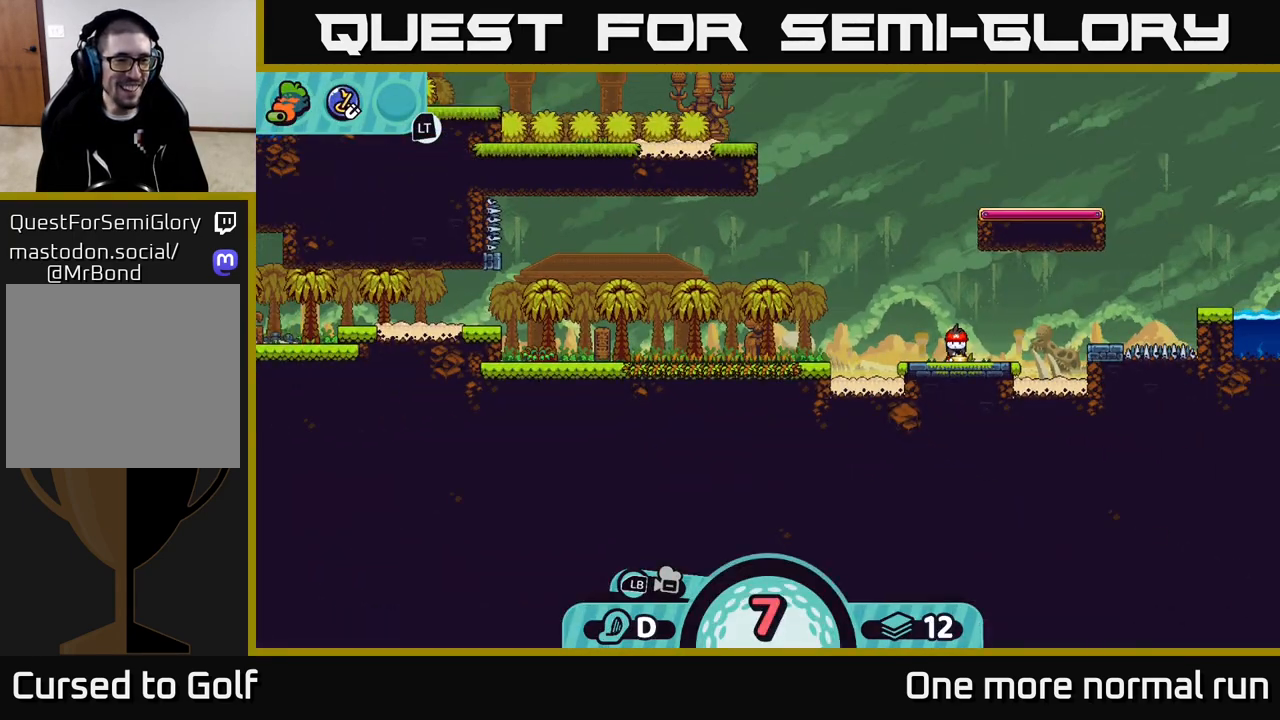
{"buttons": [], "left_stick": "center", "right_stick": "center", "events": [[100, "A", "down"], [167, "A", "up"]]}
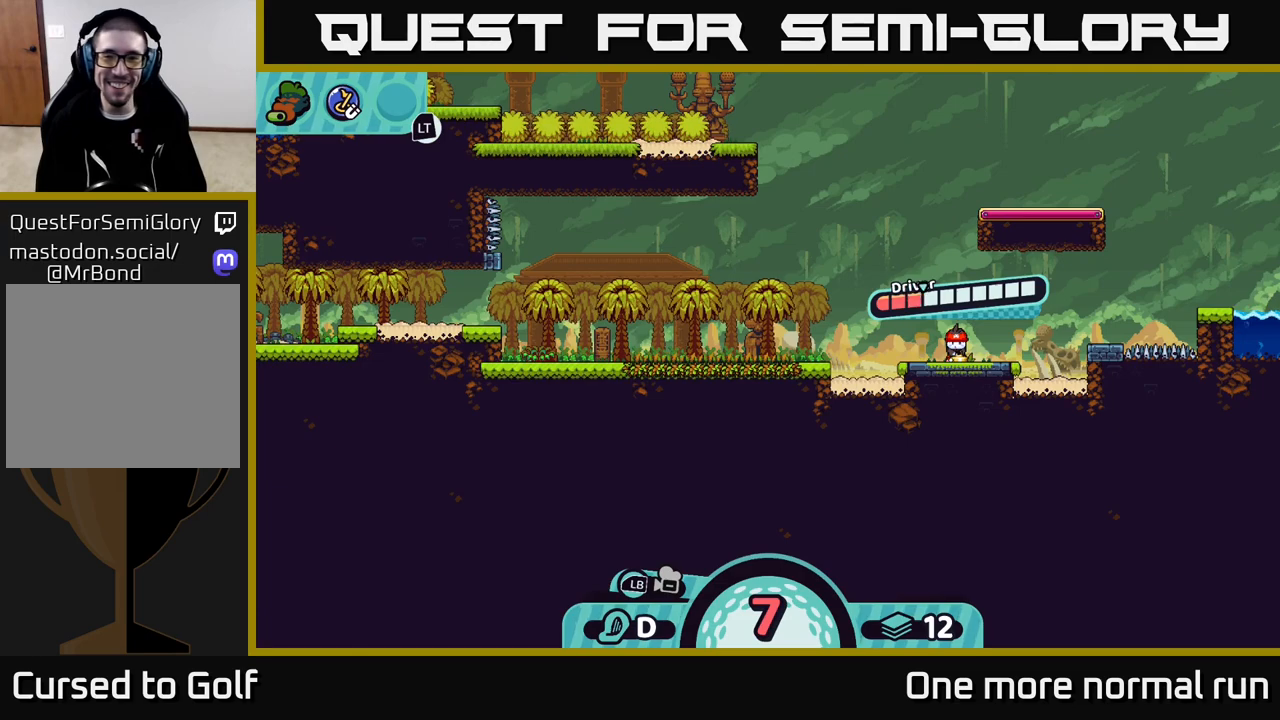
{"buttons": [], "left_stick": "center", "right_stick": "center", "events": []}
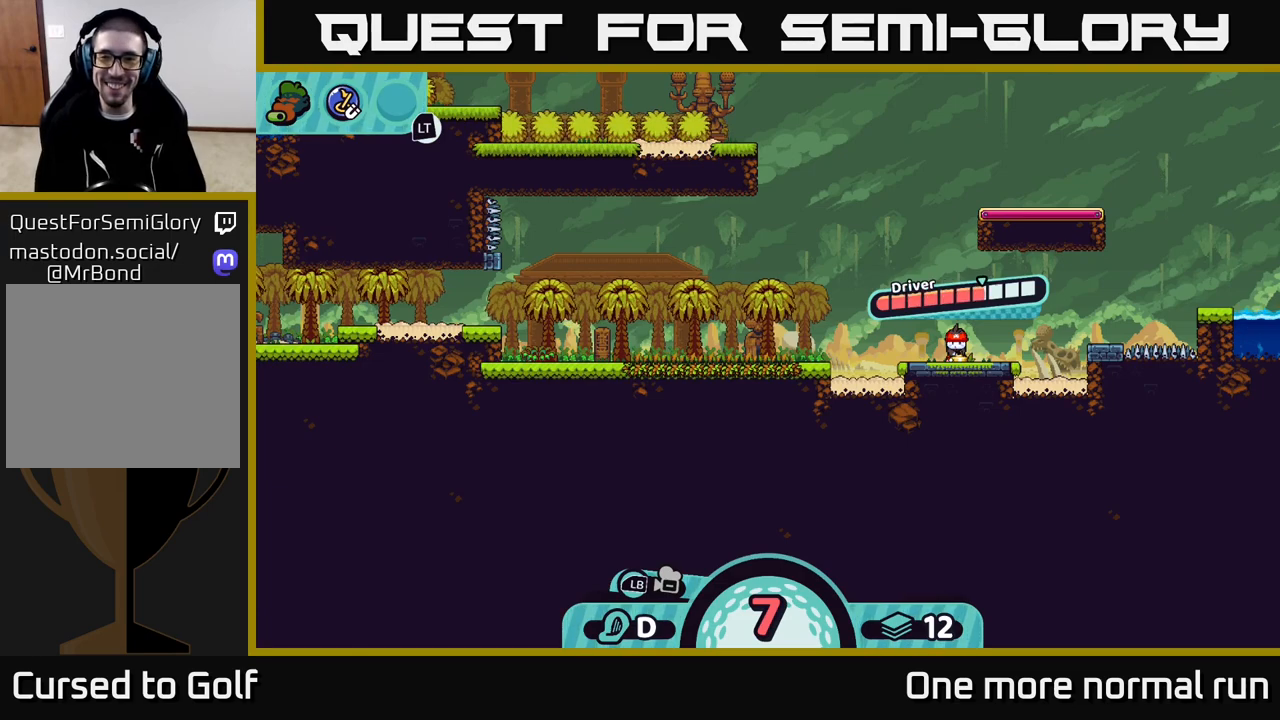
{"buttons": [], "left_stick": "center", "right_stick": "center", "events": []}
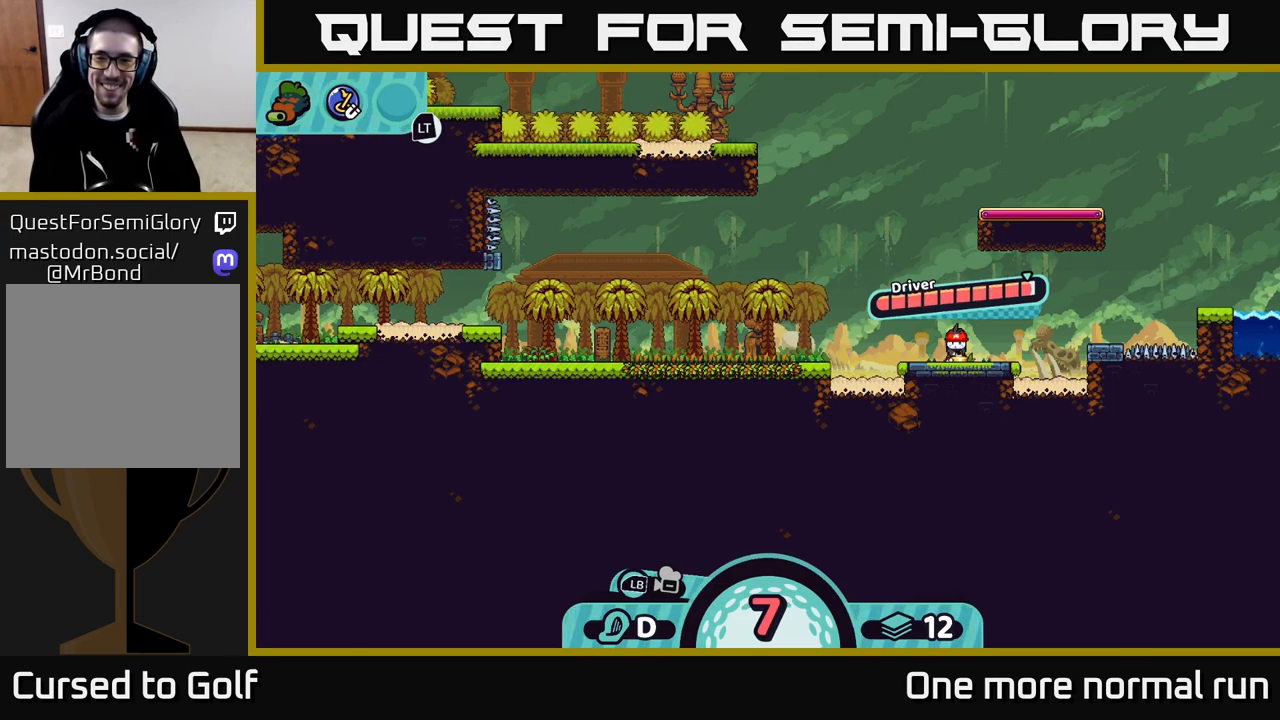
{"buttons": [], "left_stick": "center", "right_stick": "center", "events": [[150, "A", "down"], [483, "A", "up"]]}
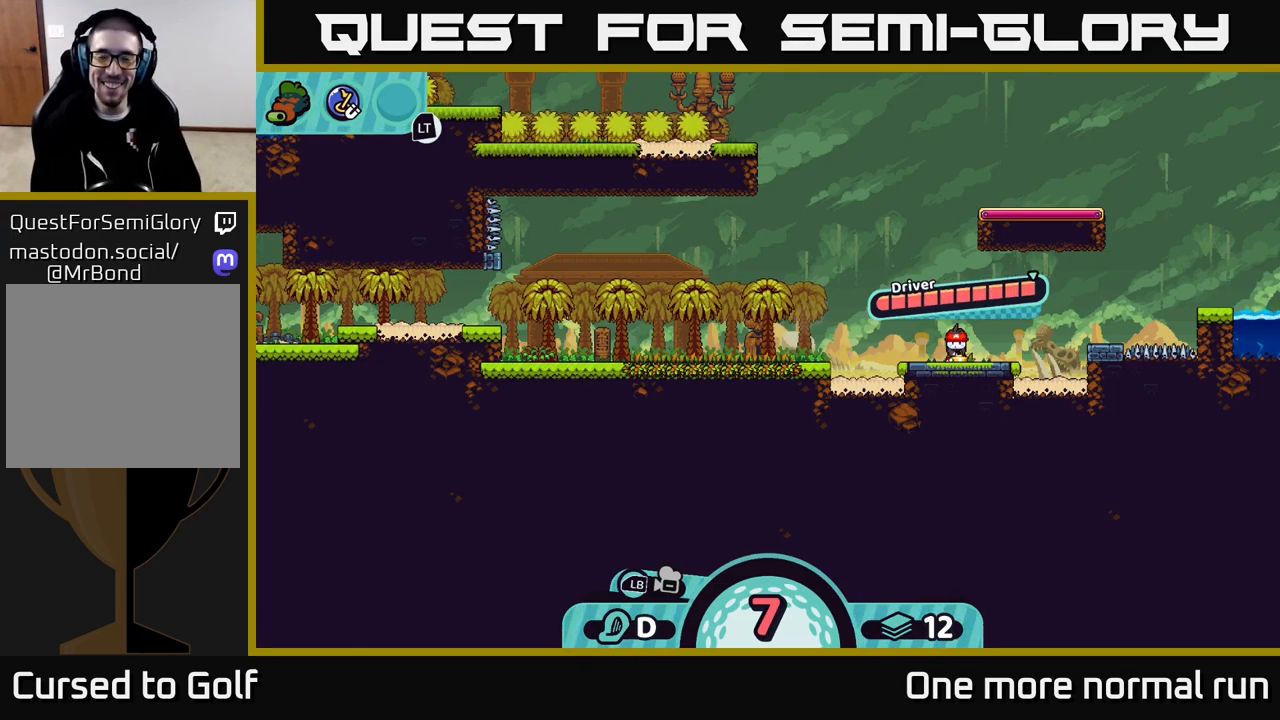
{"buttons": [], "left_stick": "center", "right_stick": "center", "events": [[133, "right_stick", "left"], [433, "right_stick", "center"]]}